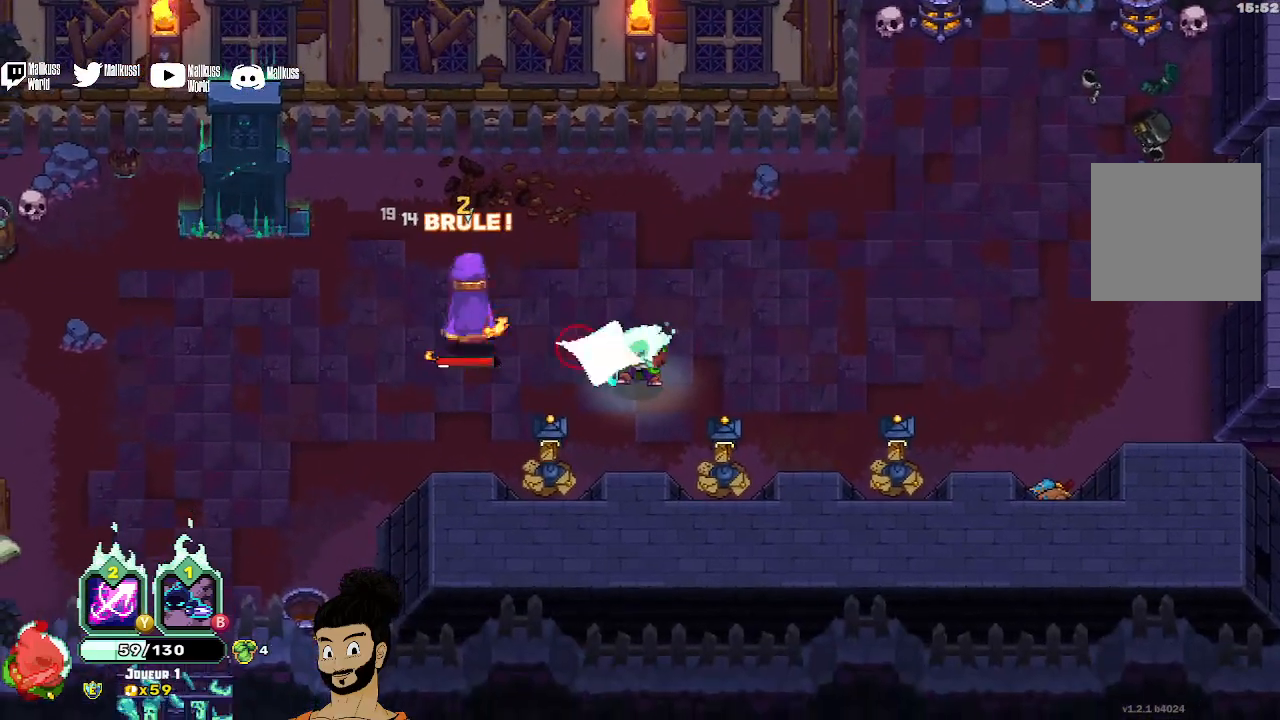
Gameplay with a controller (Xbox layout); each line is a JSON object with the inputs held at the frame after it. "events" lists button and stick changes between this image and that frame as [ms after this image, input, new state], when the widget could be followed in between. Not read: right_stick.
{"buttons": ["X"], "left_stick": "center", "events": [[33, "X", "up"], [100, "X", "down"], [200, "X", "up"], [267, "X", "down"]]}
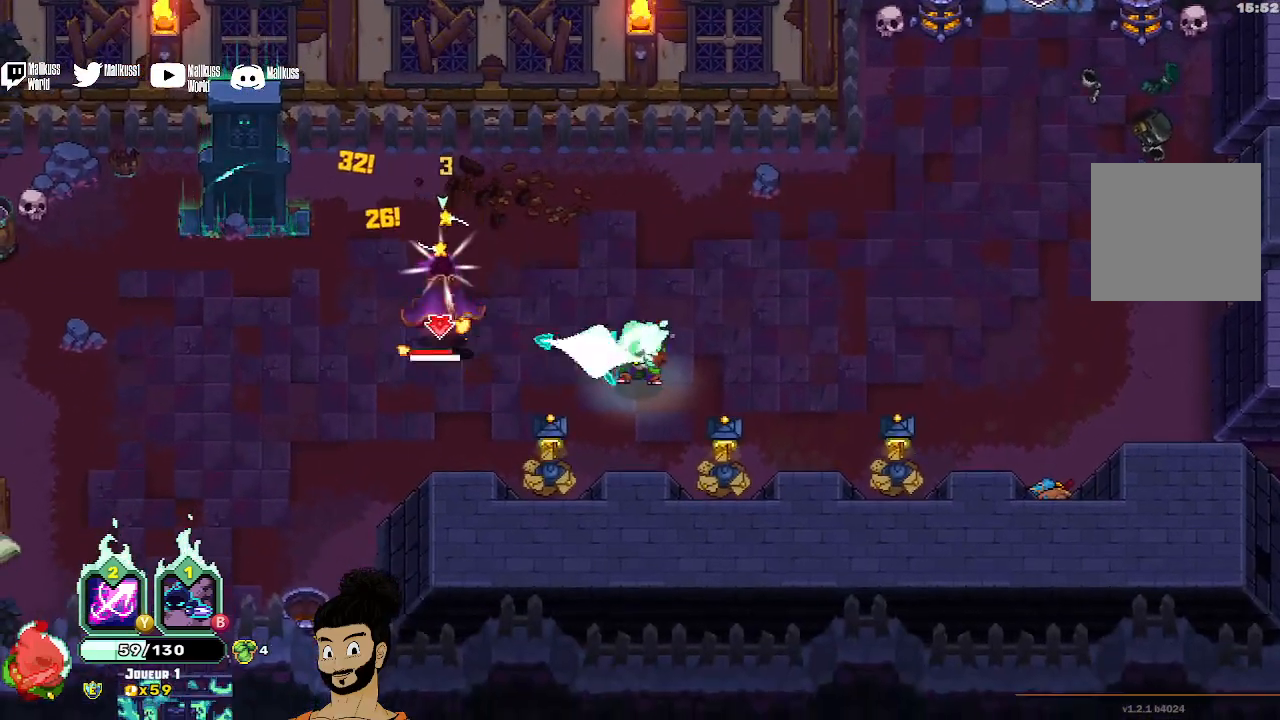
{"buttons": ["Y"], "left_stick": "center", "events": [[233, "X", "up"], [333, "Y", "down"]]}
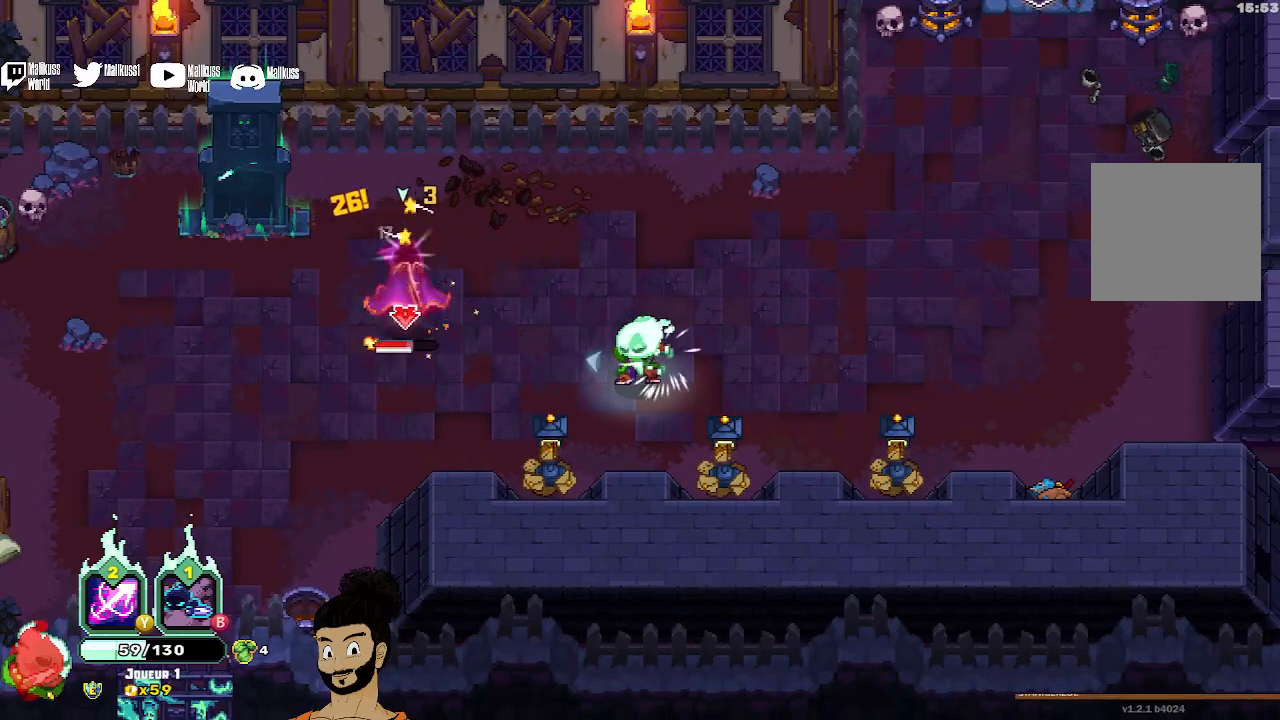
{"buttons": [], "left_stick": "center", "events": [[333, "Y", "up"], [400, "X", "down"], [500, "X", "up"]]}
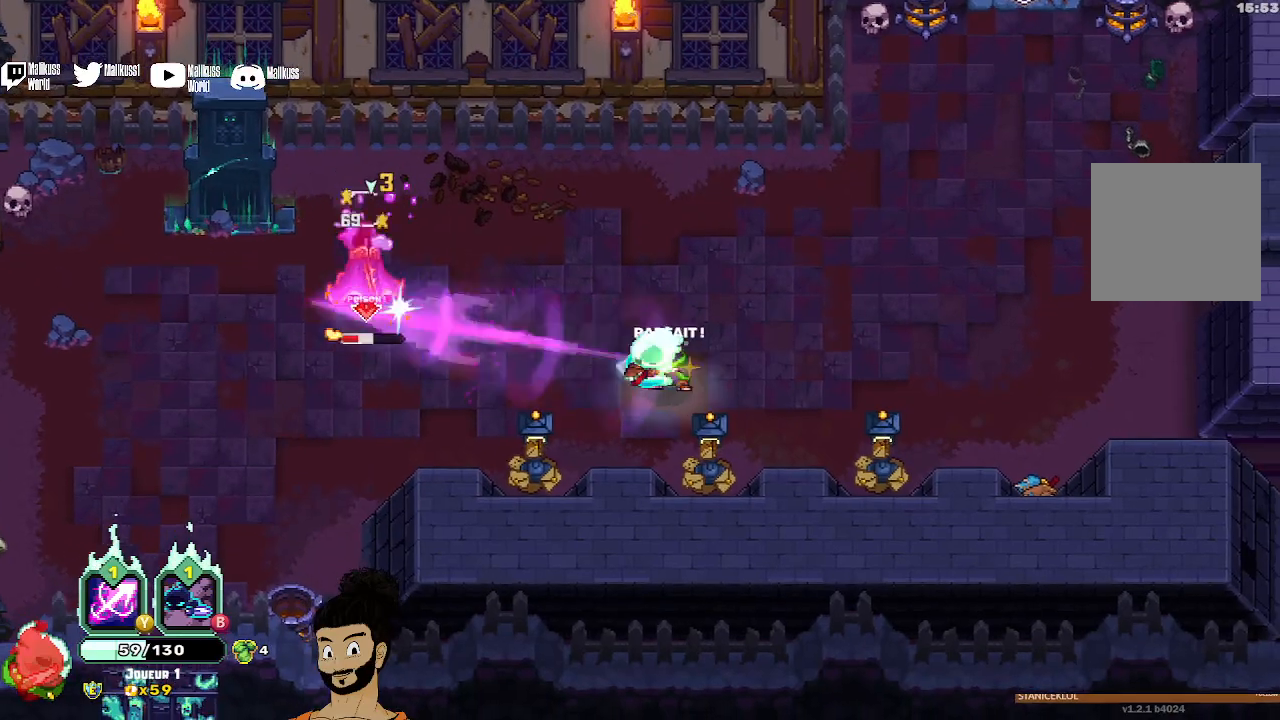
{"buttons": ["X"], "left_stick": "center", "events": [[100, "X", "down"], [167, "X", "up"], [300, "X", "down"], [400, "X", "up"], [433, "X", "down"]]}
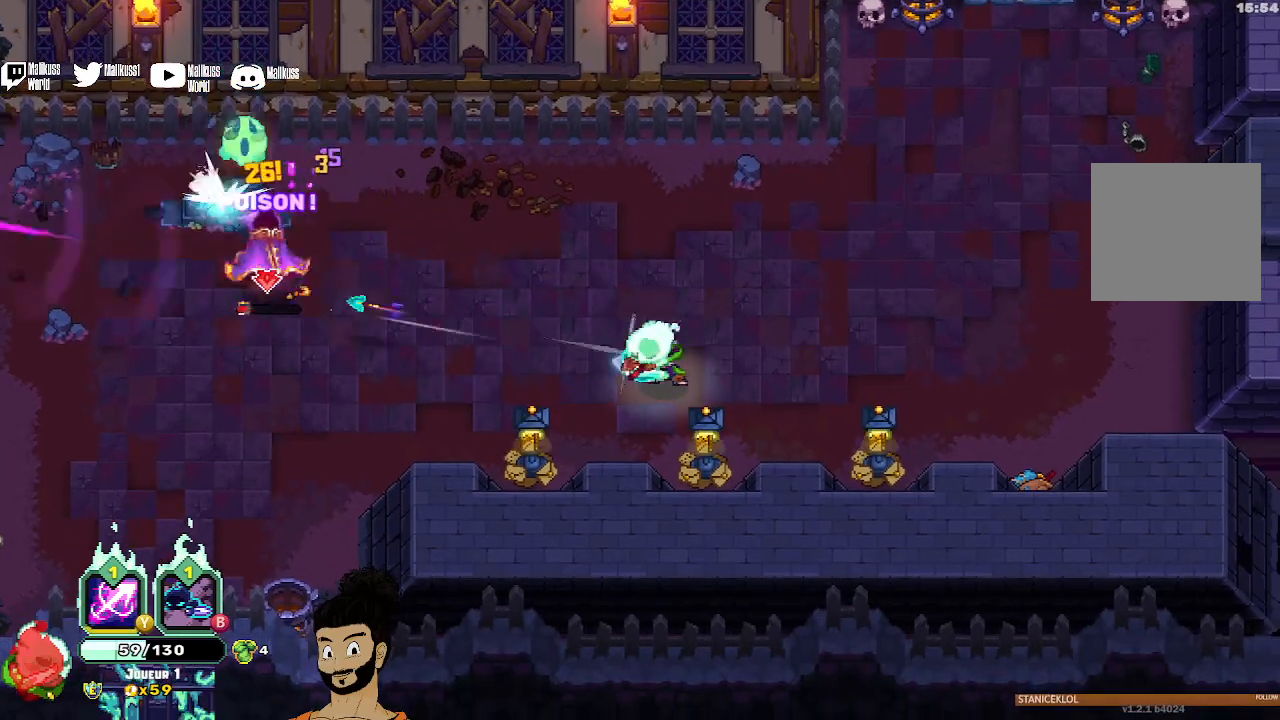
{"buttons": [], "left_stick": "up-left", "events": [[33, "X", "up"], [100, "X", "down"], [200, "X", "up"], [400, "A", "down"], [400, "left_stick", "up-left"], [500, "A", "up"]]}
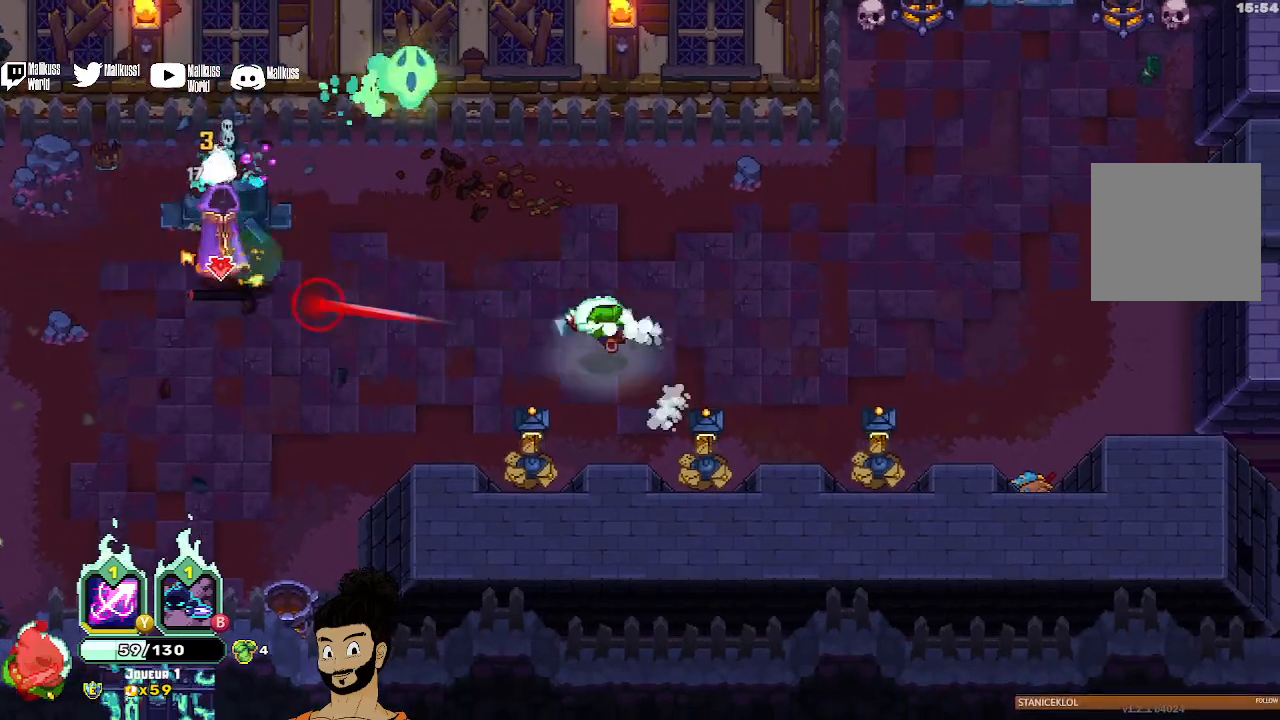
{"buttons": ["X"], "left_stick": "left", "events": [[200, "X", "down"], [467, "left_stick", "left"]]}
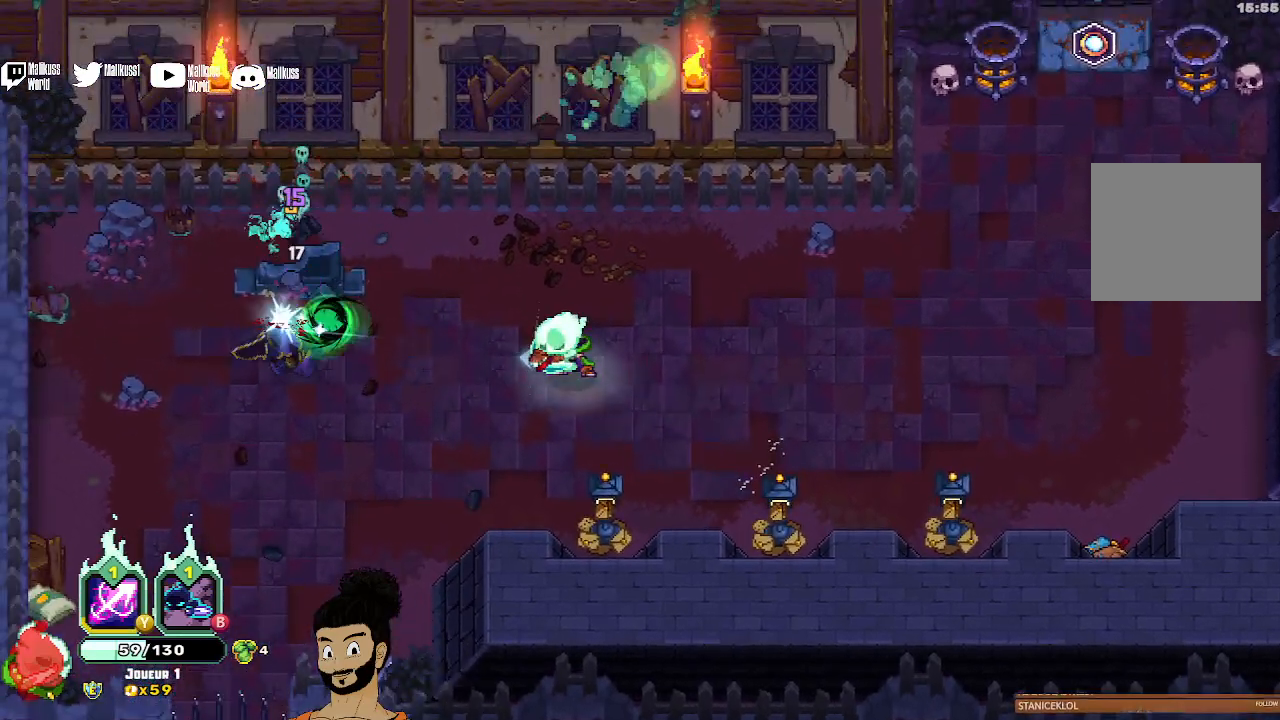
{"buttons": [], "left_stick": "center", "events": [[67, "left_stick", "center"], [167, "X", "up"]]}
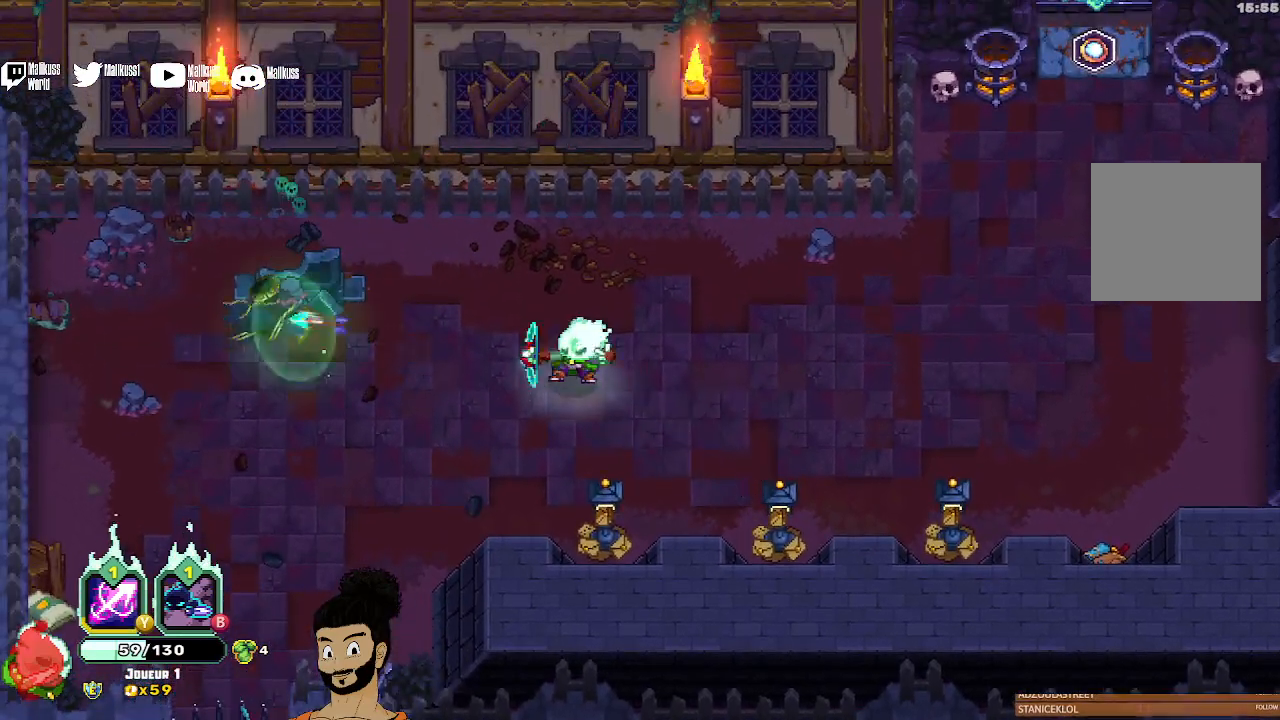
{"buttons": [], "left_stick": "center", "events": []}
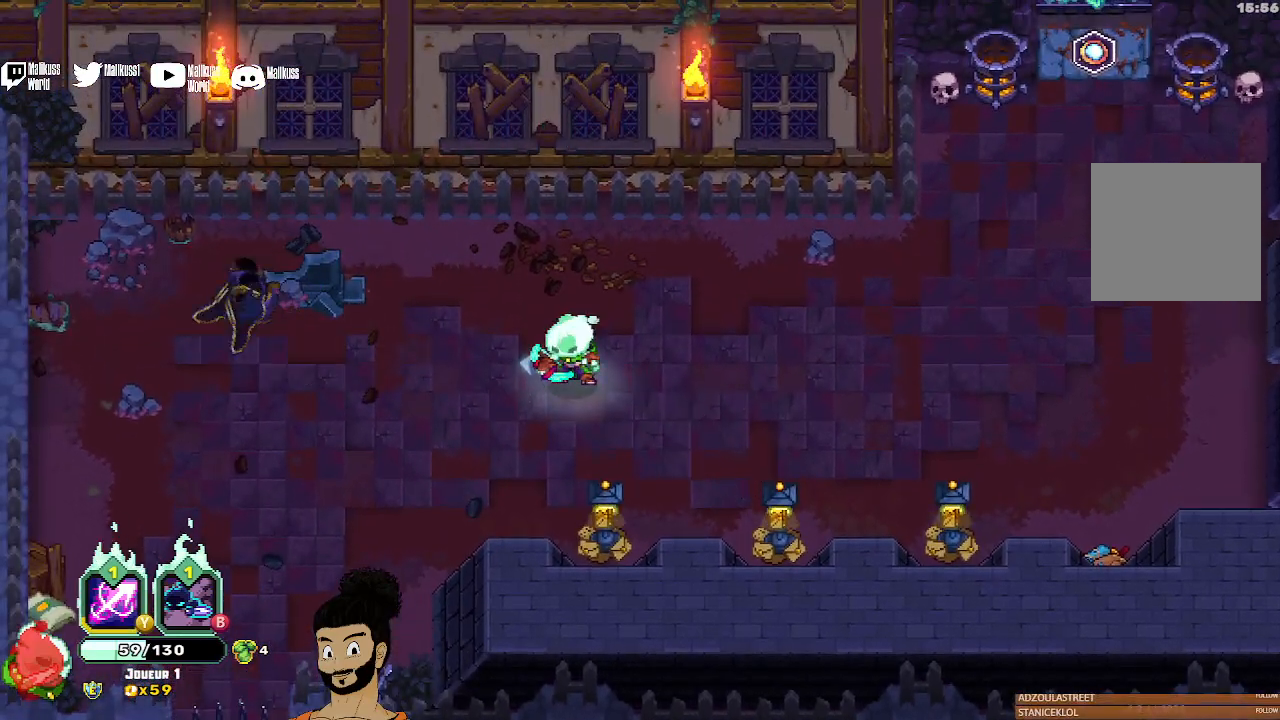
{"buttons": [], "left_stick": "right", "events": [[500, "left_stick", "right"]]}
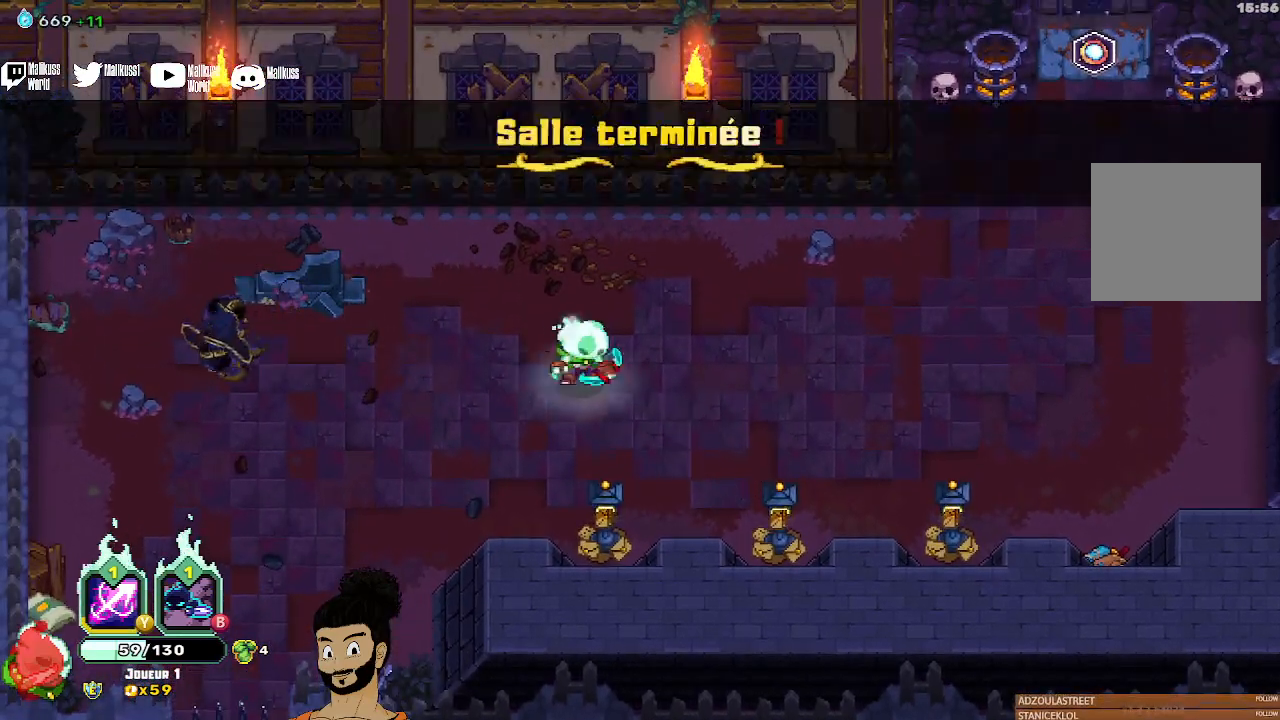
{"buttons": [], "left_stick": "right", "events": []}
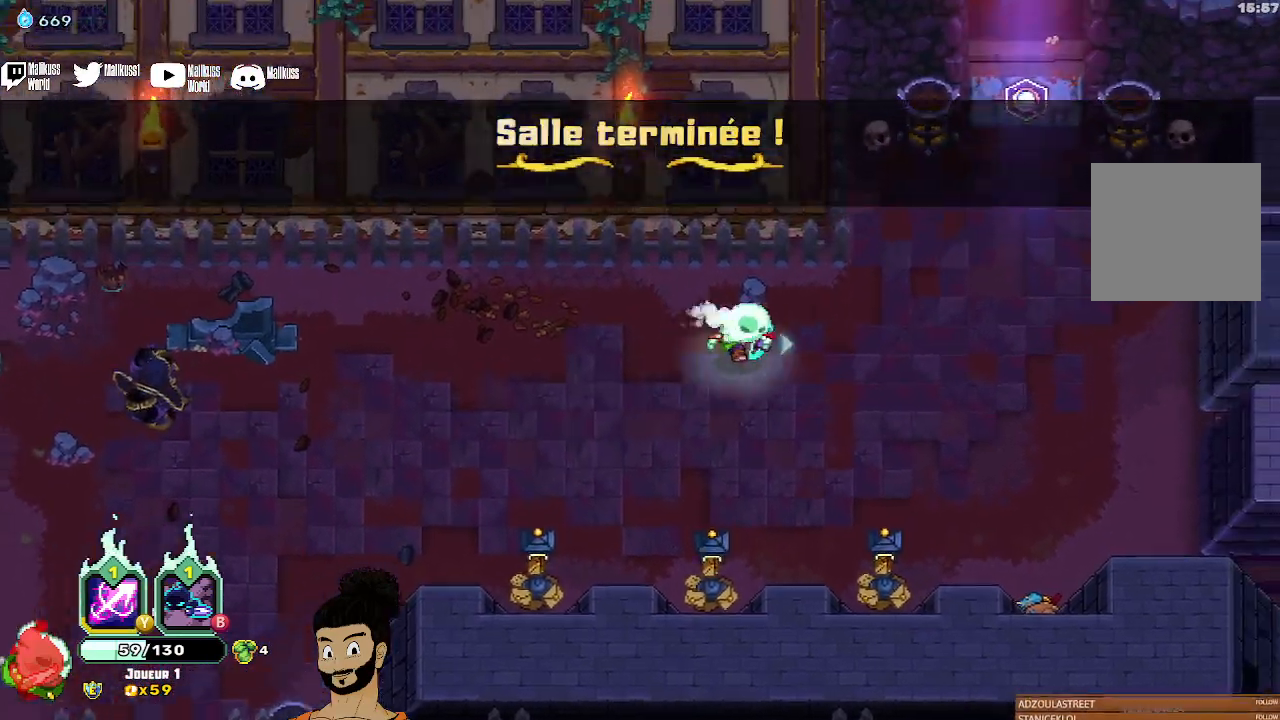
{"buttons": [], "left_stick": "down", "events": [[367, "left_stick", "center"], [467, "left_stick", "down"]]}
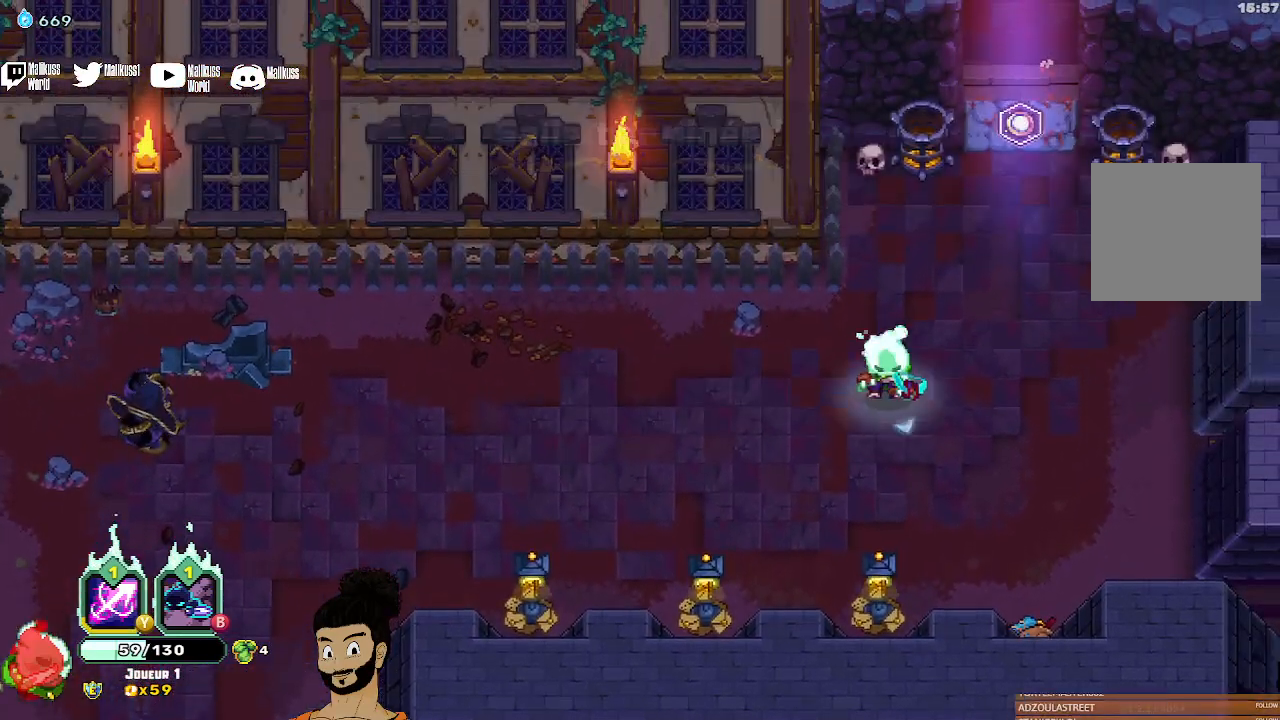
{"buttons": [], "left_stick": "down", "events": [[300, "X", "down"], [433, "X", "up"]]}
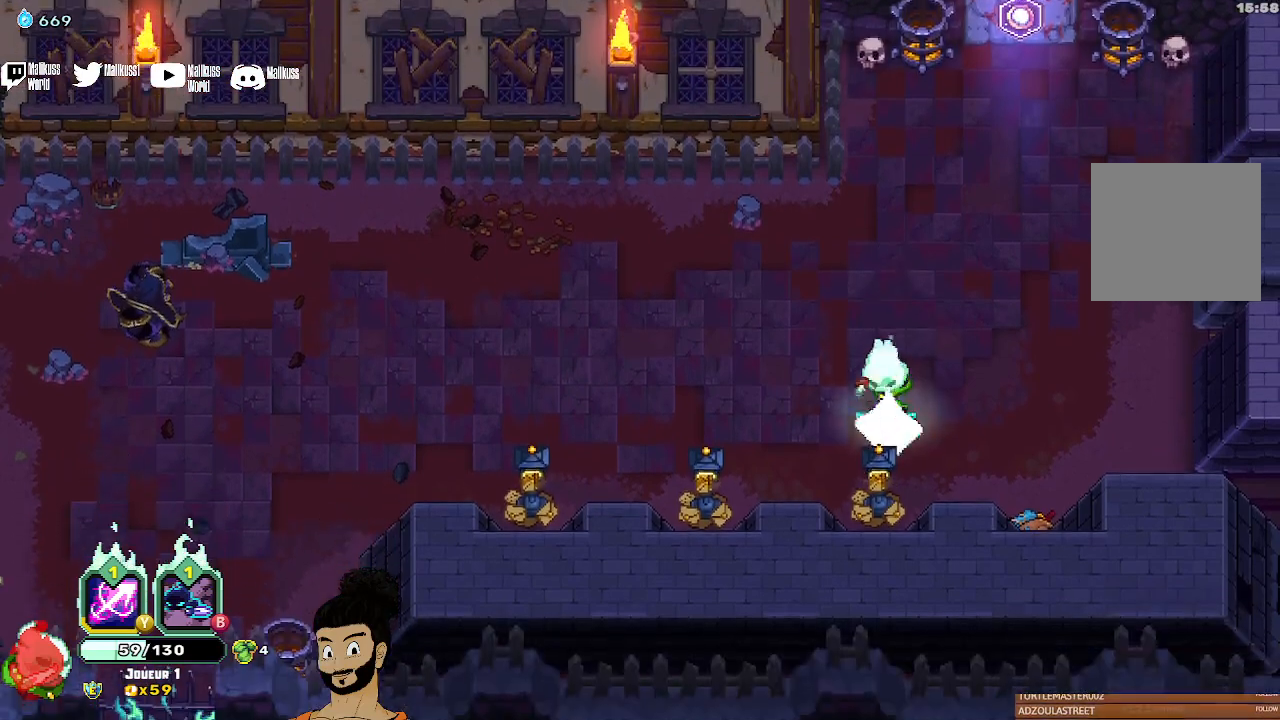
{"buttons": ["X"], "left_stick": "down-left", "events": [[233, "left_stick", "down-left"], [467, "X", "down"]]}
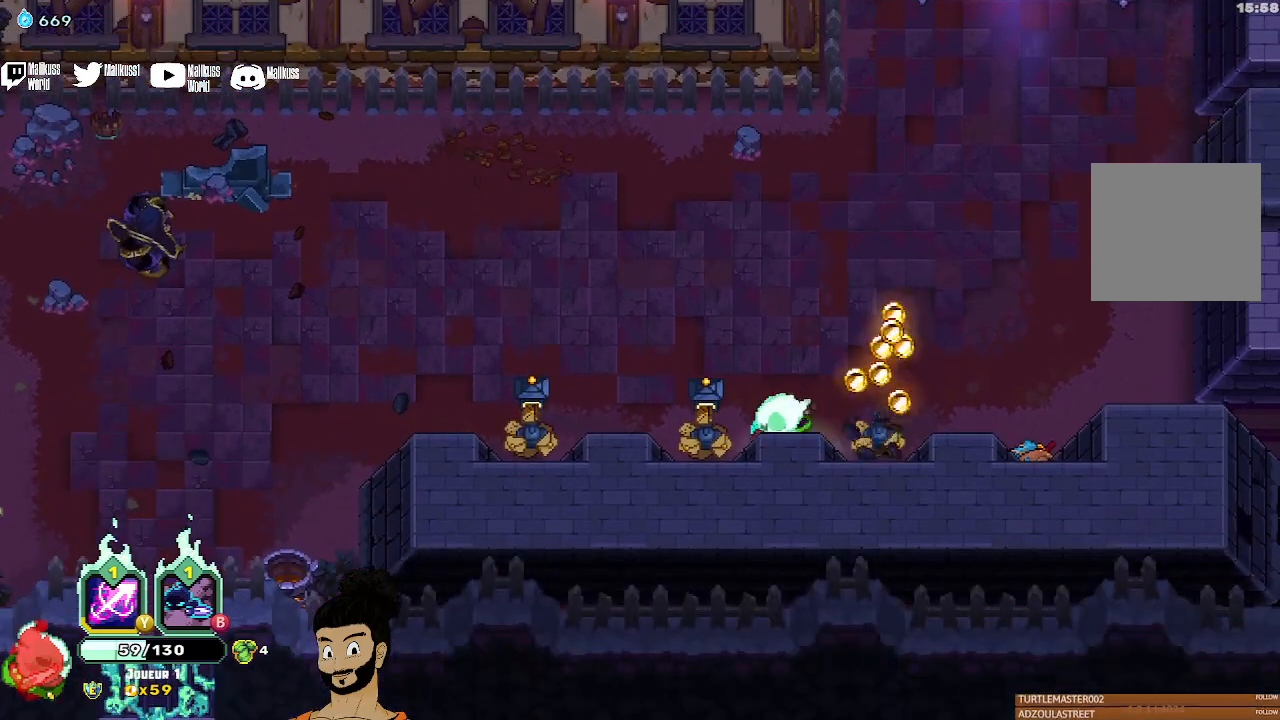
{"buttons": [], "left_stick": "left", "events": [[67, "X", "up"], [133, "left_stick", "left"], [200, "X", "down"], [300, "X", "up"], [367, "X", "down"], [500, "X", "up"]]}
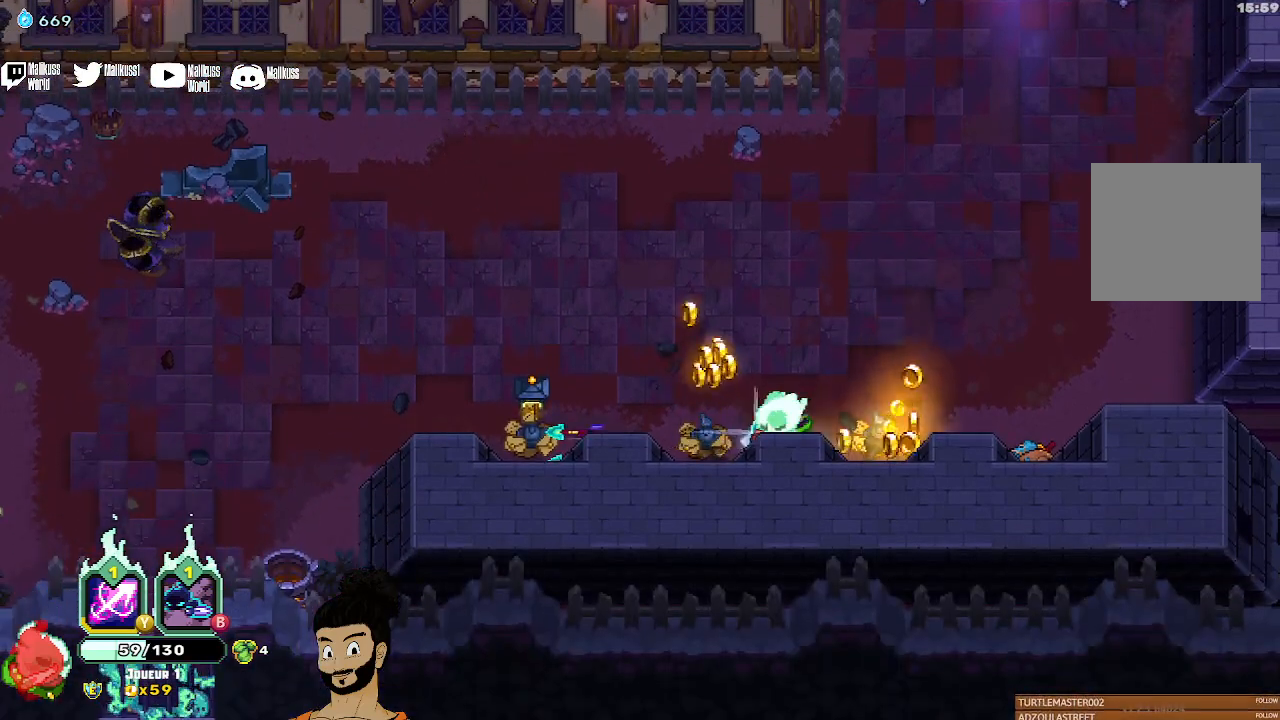
{"buttons": [], "left_stick": "left", "events": [[267, "X", "down"], [400, "X", "up"]]}
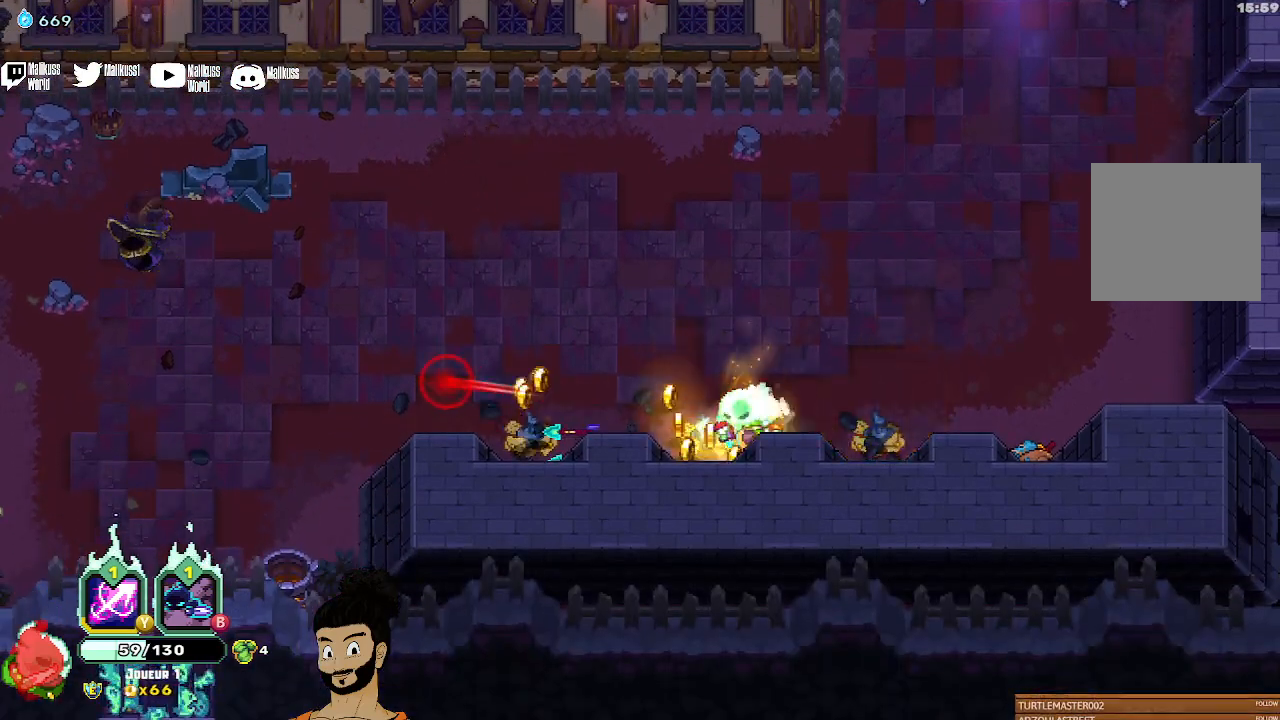
{"buttons": [], "left_stick": "right", "events": [[167, "left_stick", "center"], [267, "left_stick", "right"]]}
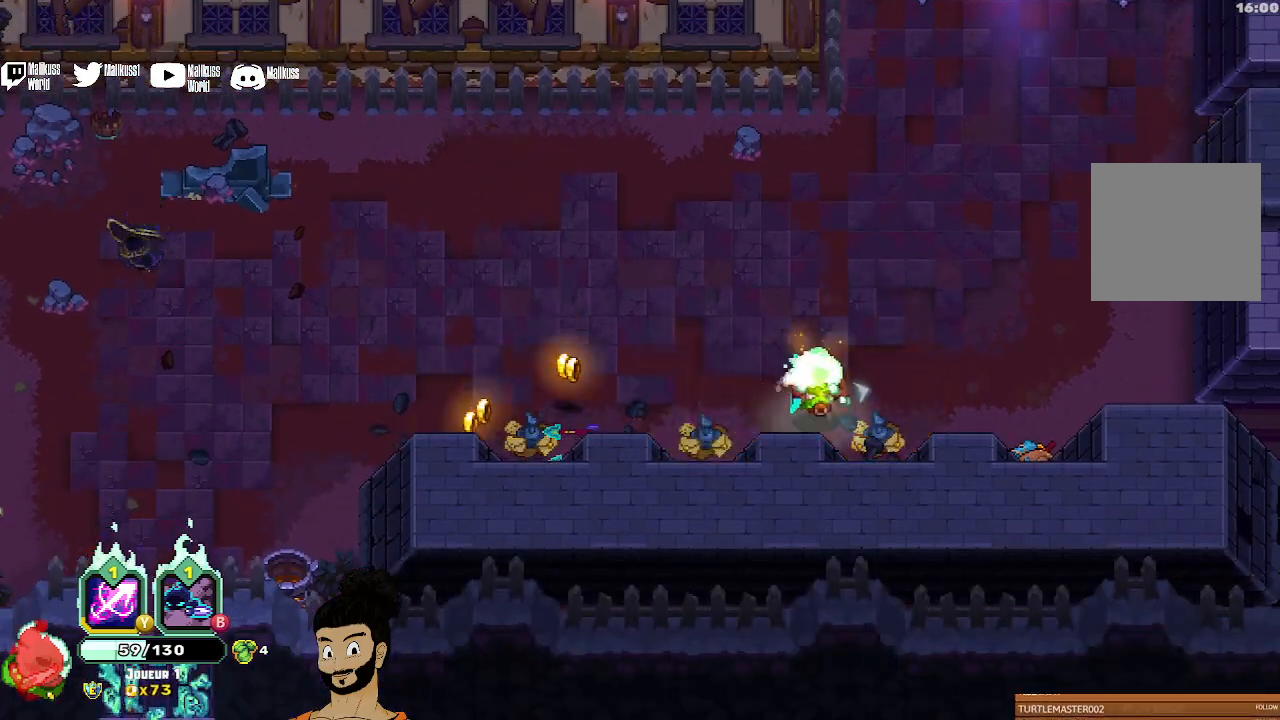
{"buttons": [], "left_stick": "down-right", "events": [[333, "left_stick", "down-right"]]}
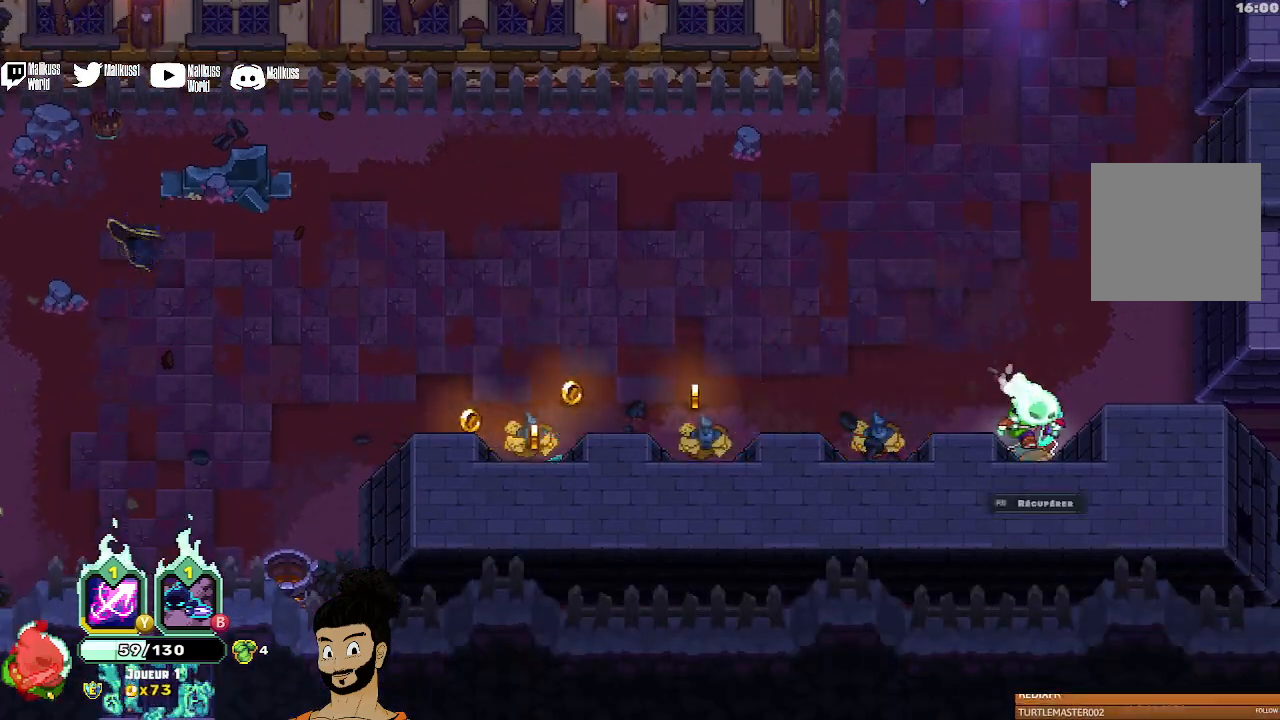
{"buttons": [], "left_stick": "center", "events": [[67, "R1", "down"], [133, "R1", "up"], [167, "left_stick", "center"], [233, "R1", "down"], [300, "R1", "up"], [367, "R1", "down"], [467, "R1", "up"]]}
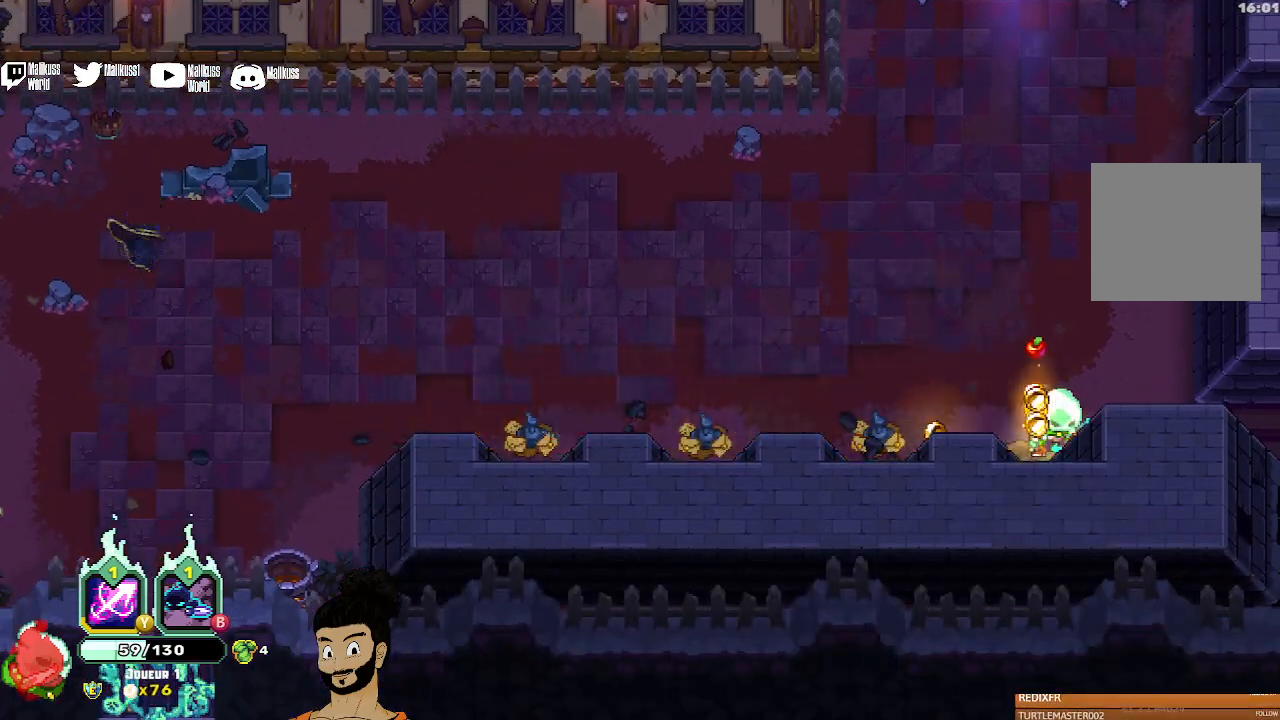
{"buttons": ["R1"], "left_stick": "up", "events": [[33, "R1", "down"], [100, "R1", "up"], [167, "R1", "down"], [200, "left_stick", "left"], [233, "R1", "up"], [333, "R1", "down"], [333, "left_stick", "down"], [400, "R1", "up"], [433, "left_stick", "right"], [500, "R1", "down"], [500, "left_stick", "up"]]}
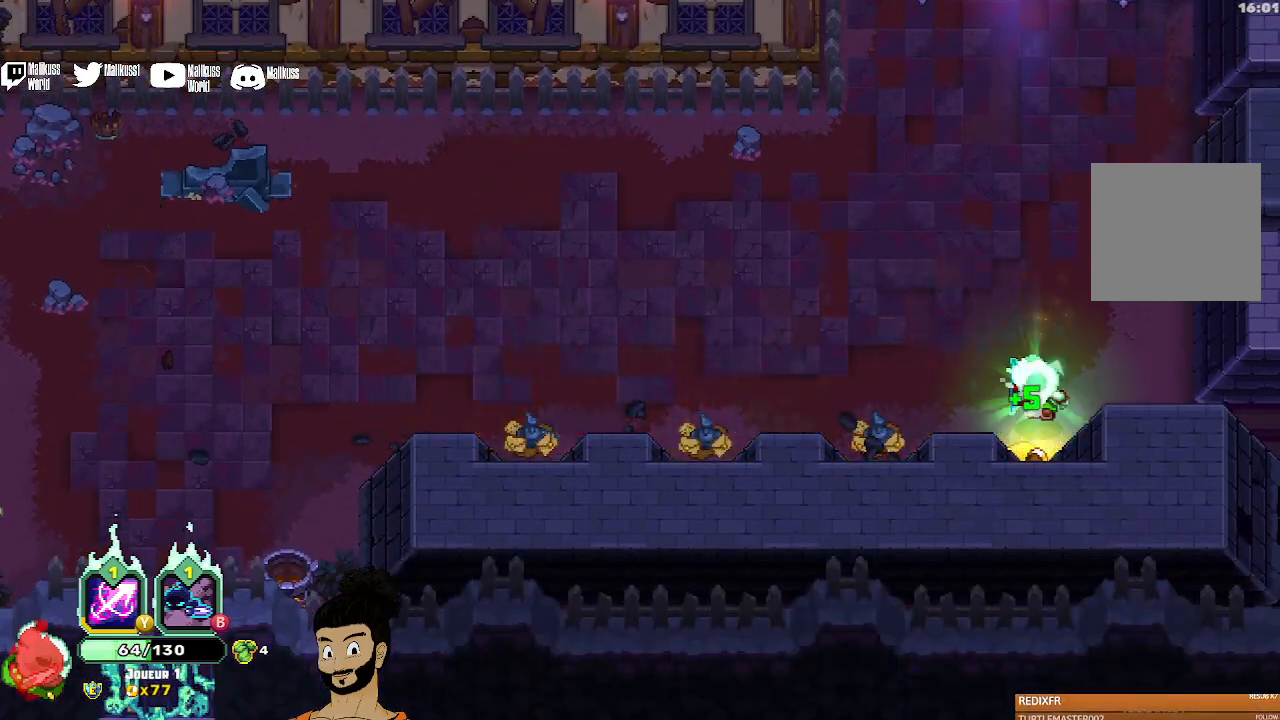
{"buttons": [], "left_stick": "up", "events": [[67, "R1", "up"], [167, "R1", "down"], [233, "R1", "up"], [367, "A", "down"], [467, "A", "up"]]}
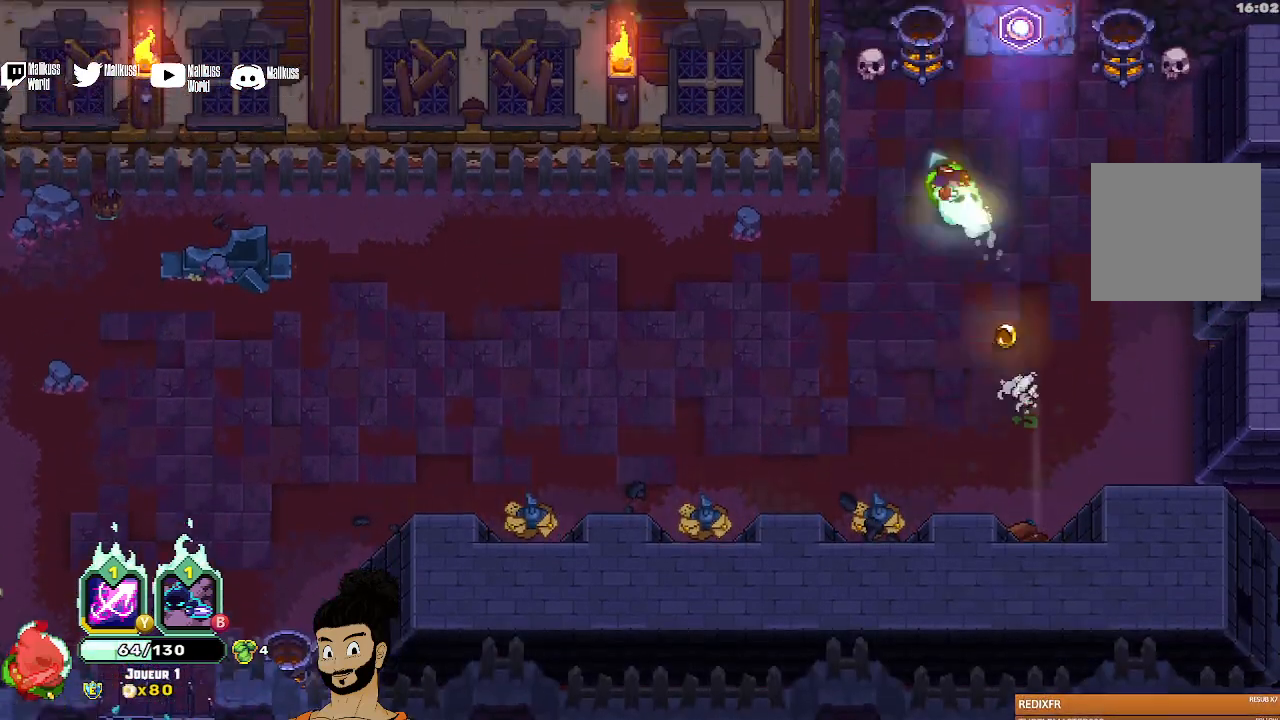
{"buttons": [], "left_stick": "up-right", "events": [[300, "left_stick", "up-right"]]}
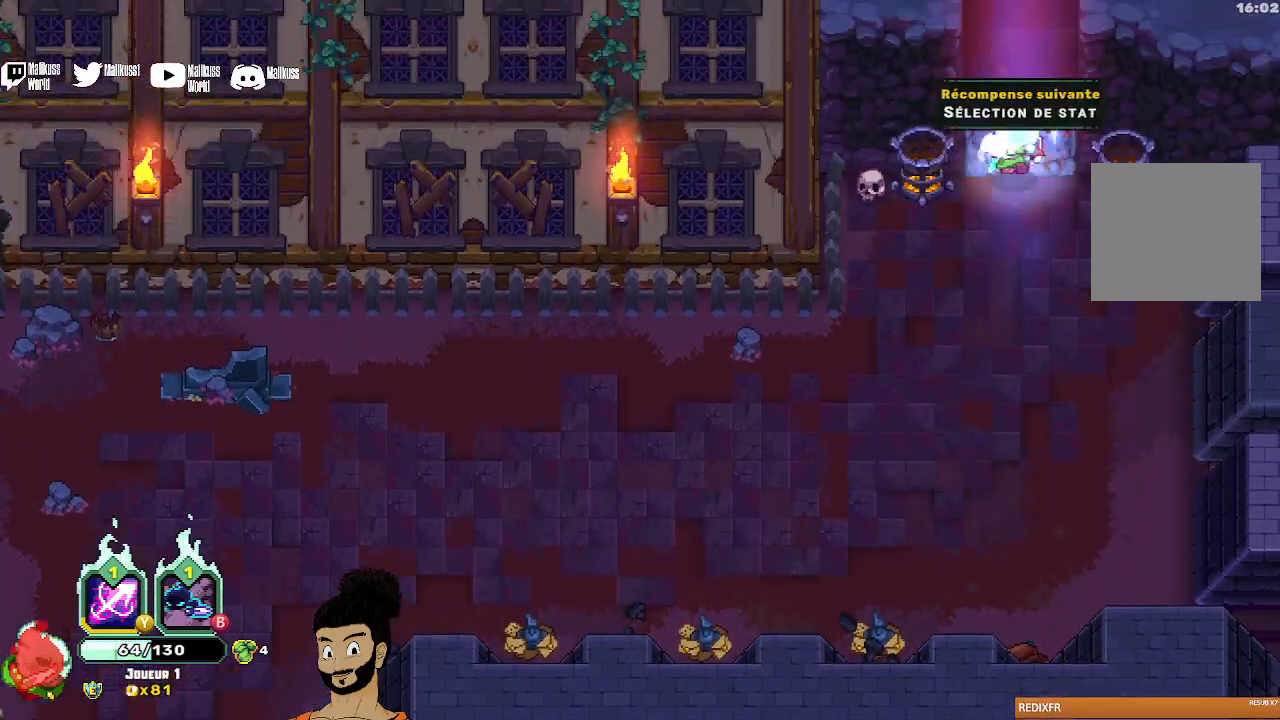
{"buttons": [], "left_stick": "center", "events": [[67, "left_stick", "up"], [133, "A", "down"], [267, "A", "up"], [500, "left_stick", "center"]]}
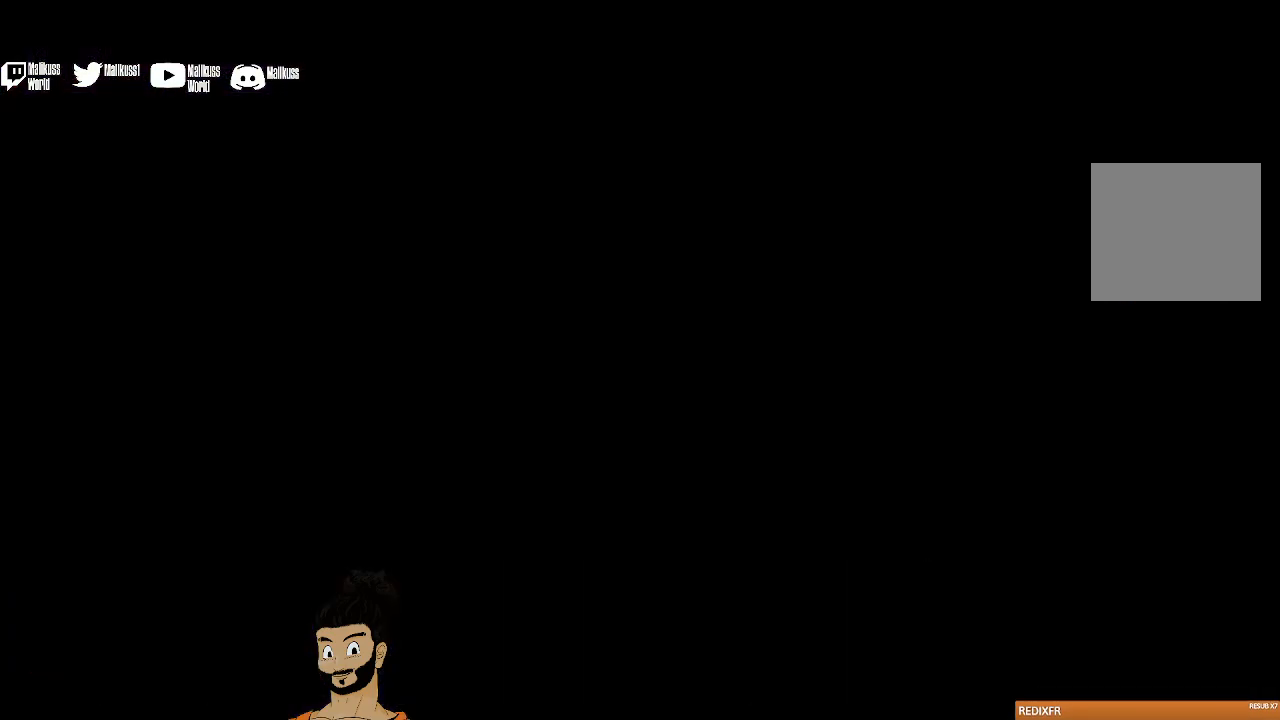
{"buttons": [], "left_stick": "center", "events": []}
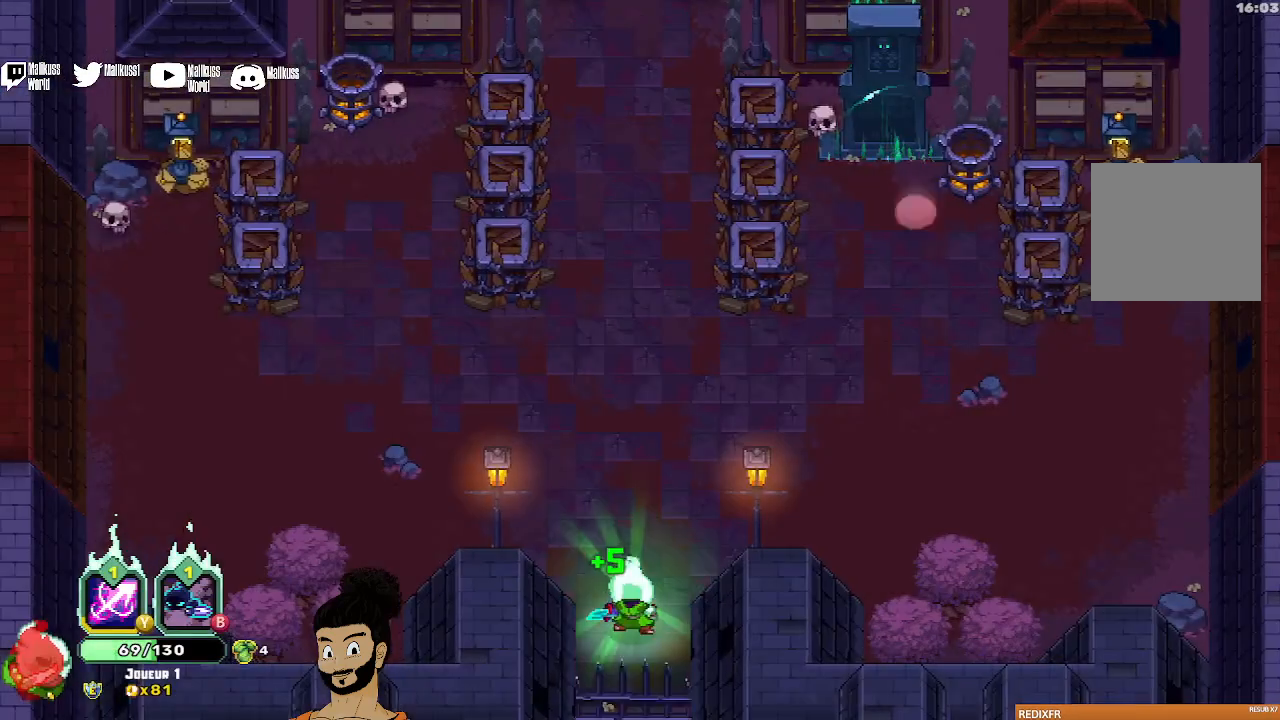
{"buttons": [], "left_stick": "up", "events": [[167, "left_stick", "up"]]}
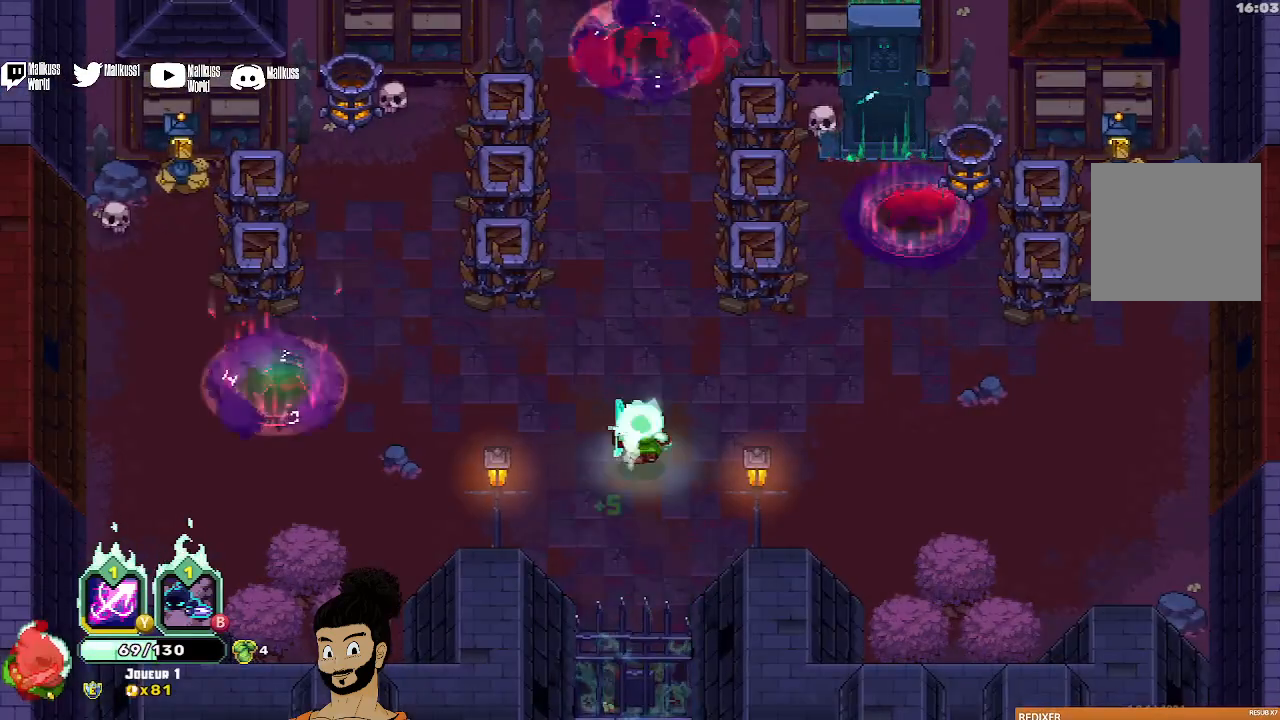
{"buttons": ["Y"], "left_stick": "up", "events": [[67, "Y", "down"], [67, "left_stick", "up-right"], [467, "left_stick", "up"]]}
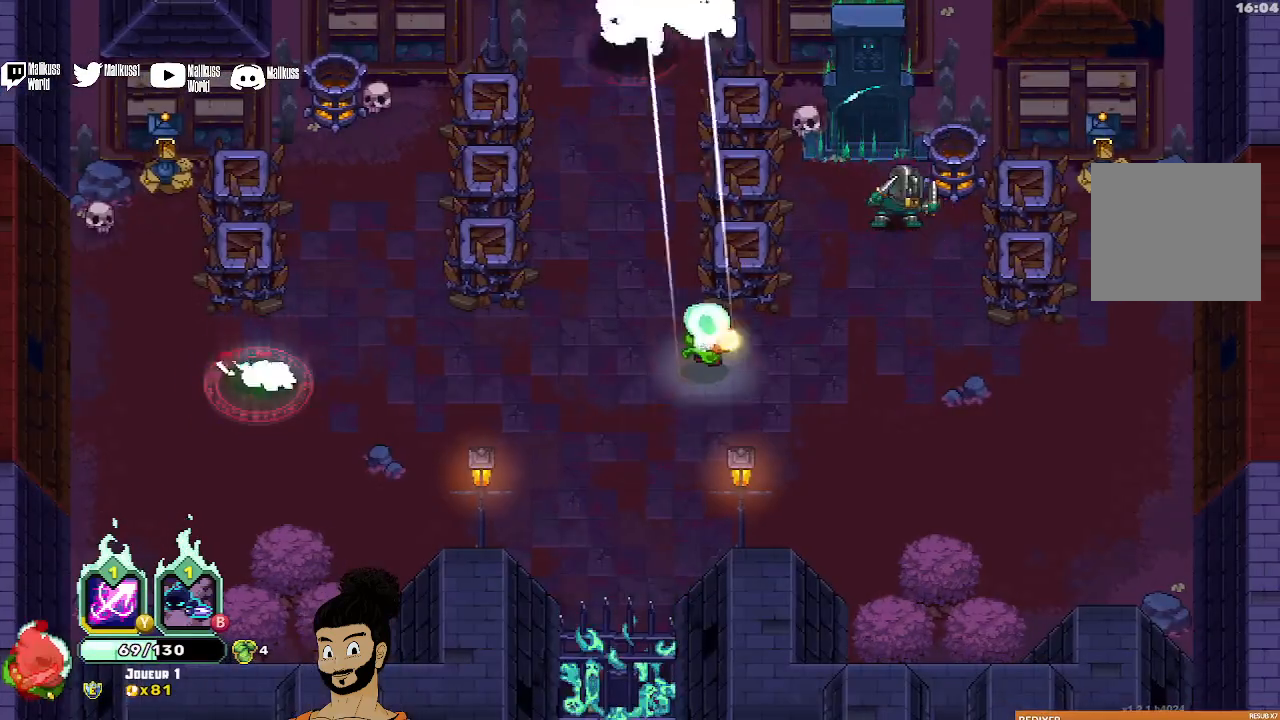
{"buttons": ["X"], "left_stick": "center", "events": [[267, "Y", "up"], [467, "X", "down"], [500, "left_stick", "center"]]}
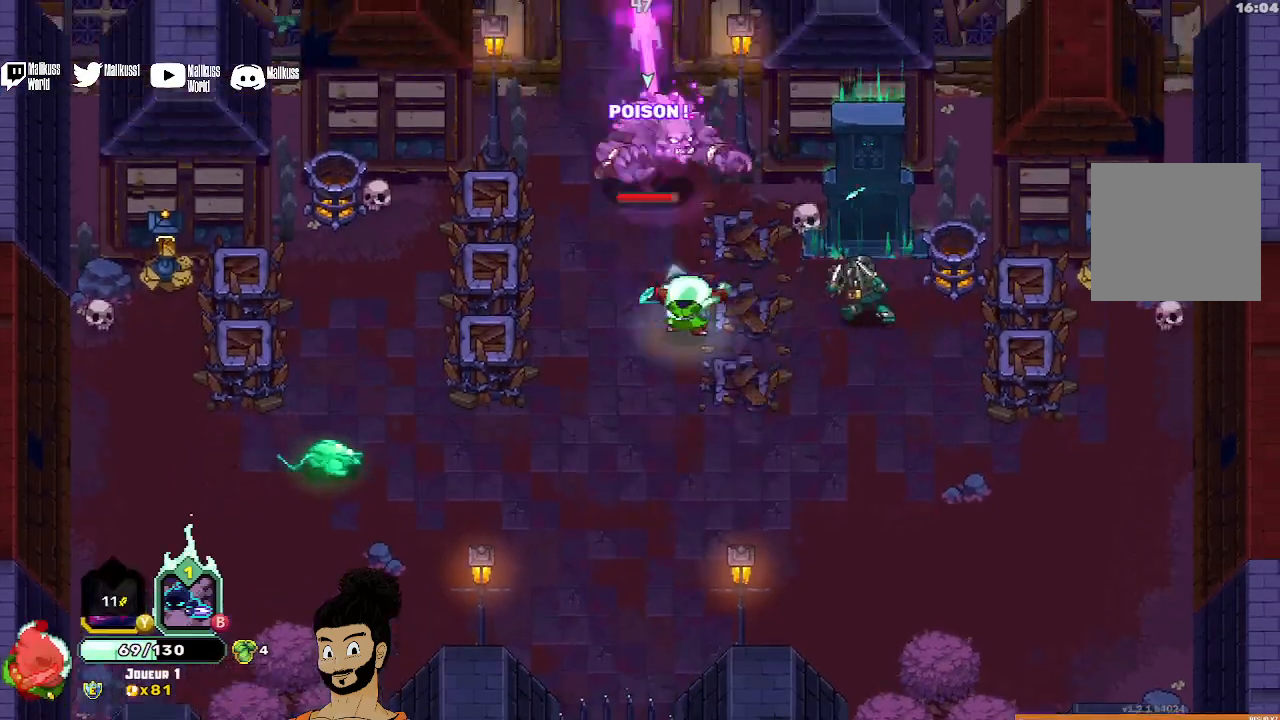
{"buttons": ["A"], "left_stick": "down", "events": [[100, "X", "up"], [167, "X", "down"], [267, "X", "up"], [333, "X", "down"], [400, "X", "up"], [433, "left_stick", "down"], [500, "A", "down"]]}
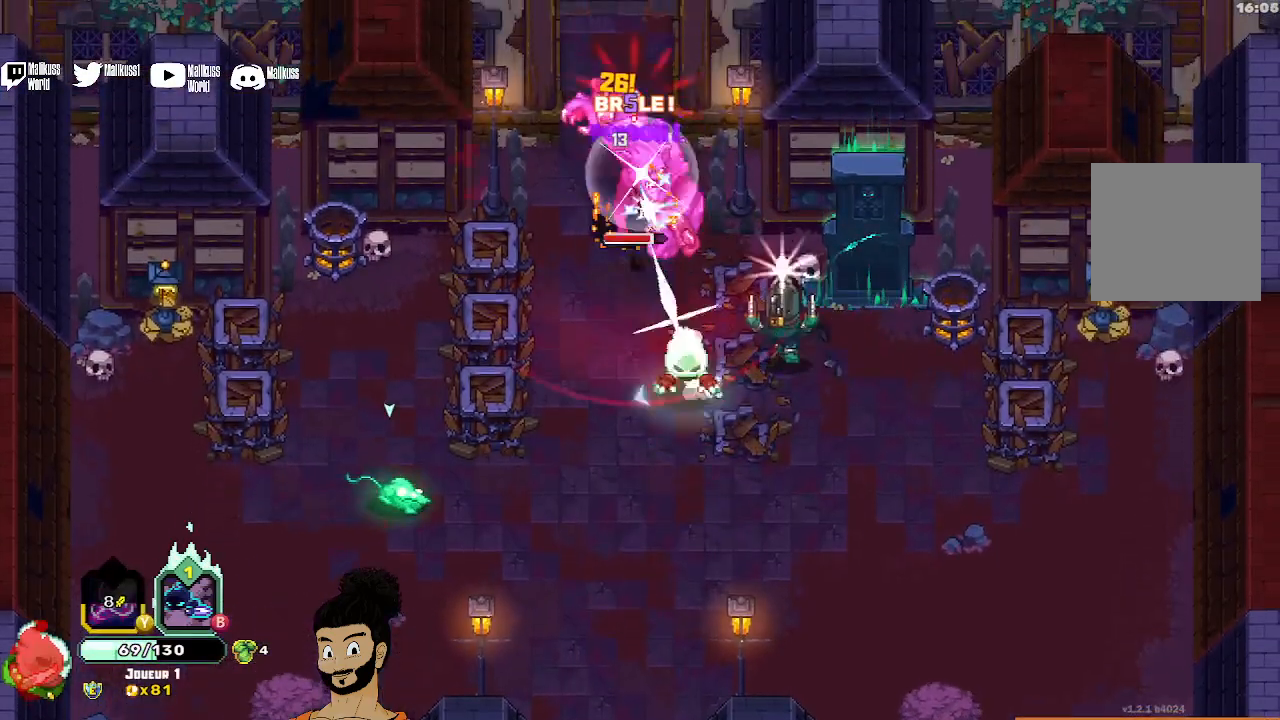
{"buttons": ["B"], "left_stick": "down", "events": [[133, "A", "up"], [200, "A", "down"], [300, "A", "up"], [433, "B", "down"]]}
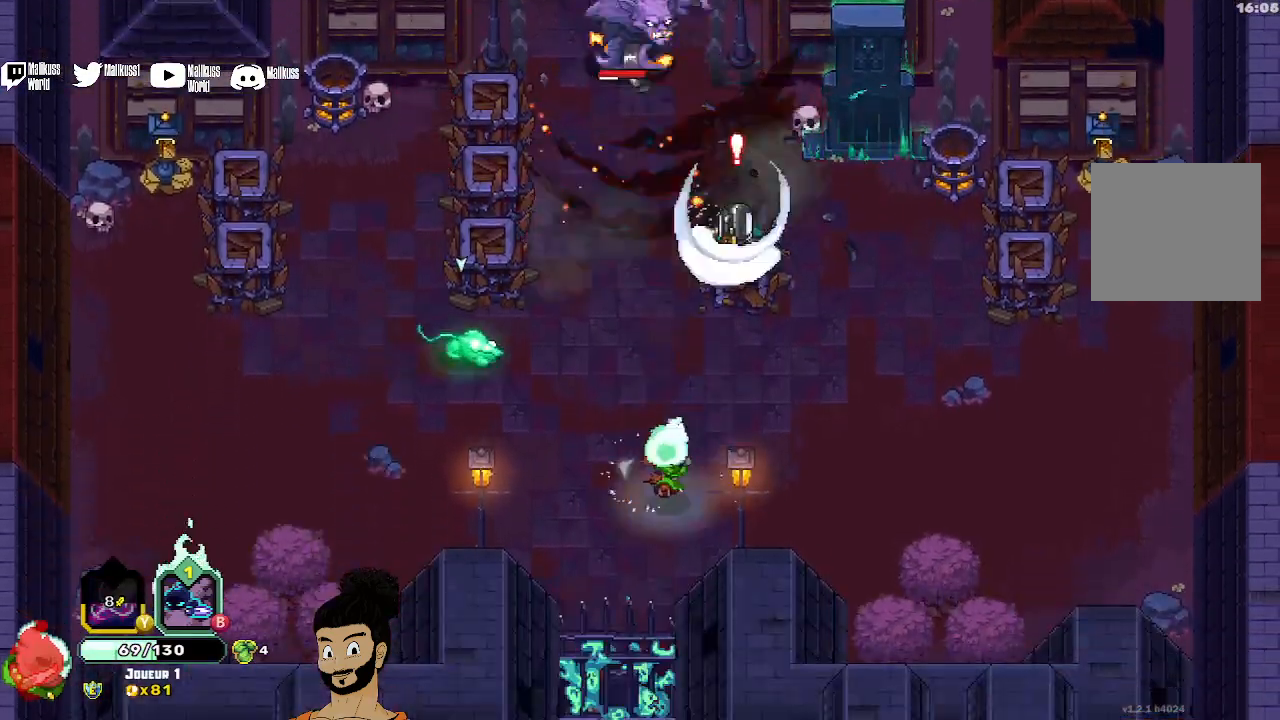
{"buttons": [], "left_stick": "right", "events": [[33, "left_stick", "up"], [300, "left_stick", "center"], [433, "B", "up"], [433, "left_stick", "right"]]}